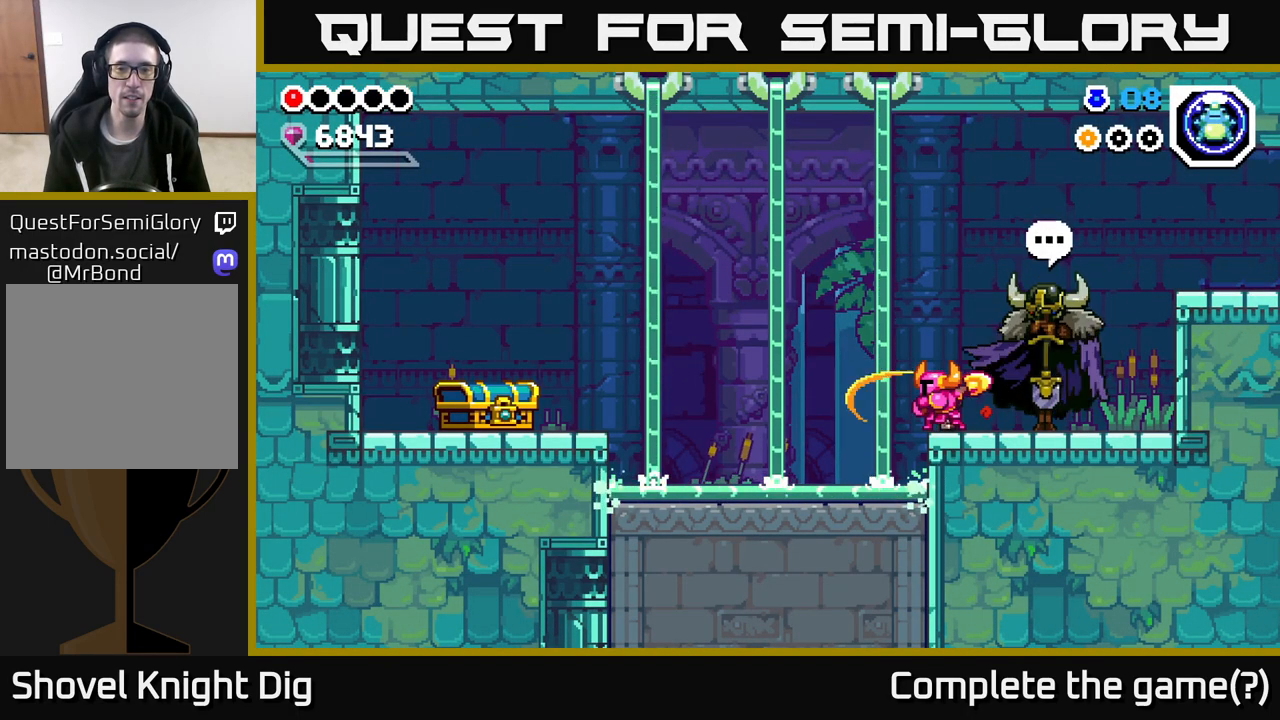
Gameplay with a controller (Xbox layout); each line is a JSON object with the inputs held at the frame after it. "events" lists button and stick changes between this image and that frame as [ms after this image, input, new state], when the widget could be followed in between.
{"buttons": [], "left_stick": "center", "right_stick": "center", "events": [[50, "left_stick", "center"], [283, "X", "down"], [433, "X", "up"]]}
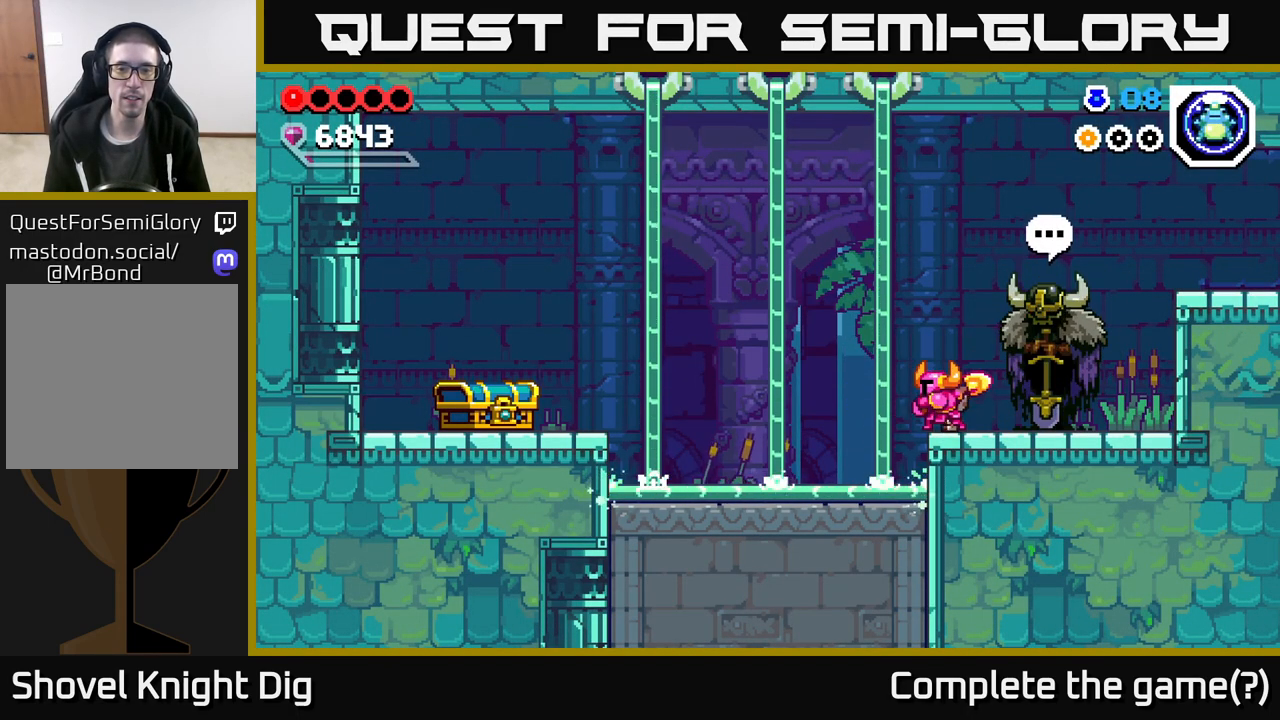
{"buttons": [], "left_stick": "right", "right_stick": "center", "events": [[133, "X", "down"], [283, "X", "up"], [467, "left_stick", "right"]]}
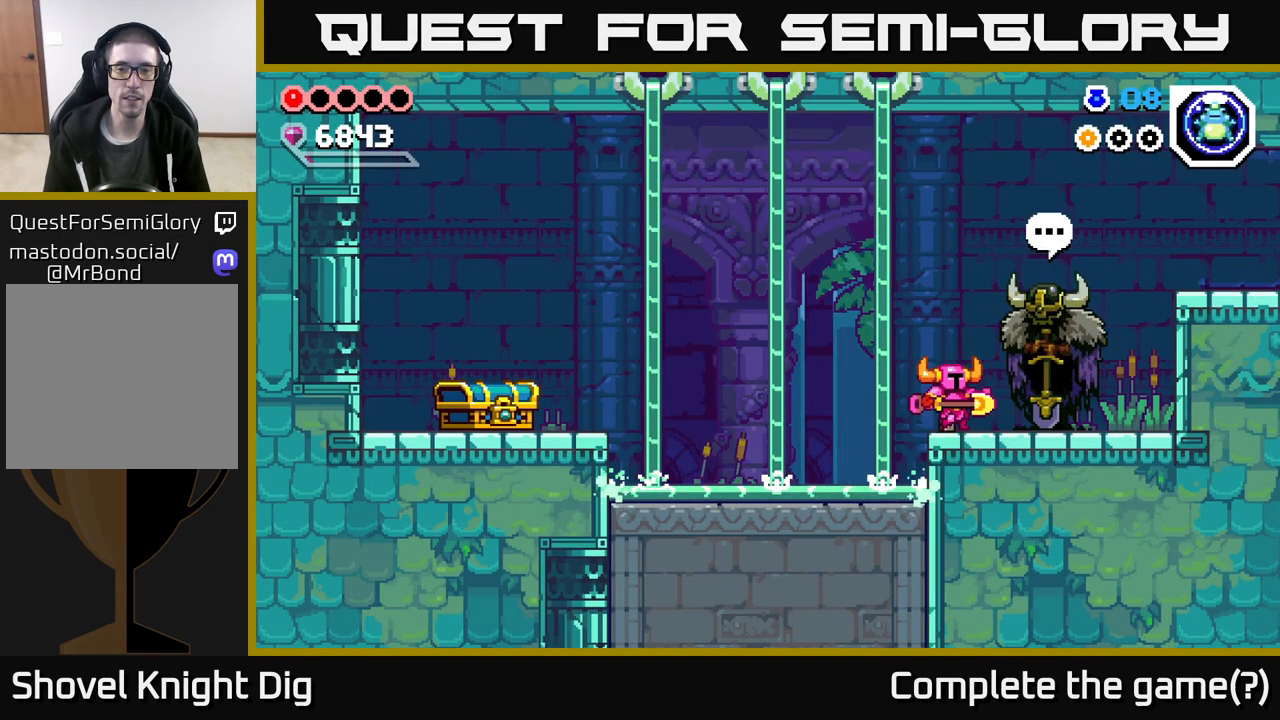
{"buttons": ["A", "X"], "left_stick": "right", "right_stick": "center", "events": [[67, "A", "down"], [217, "X", "down"], [350, "X", "up"], [483, "X", "down"]]}
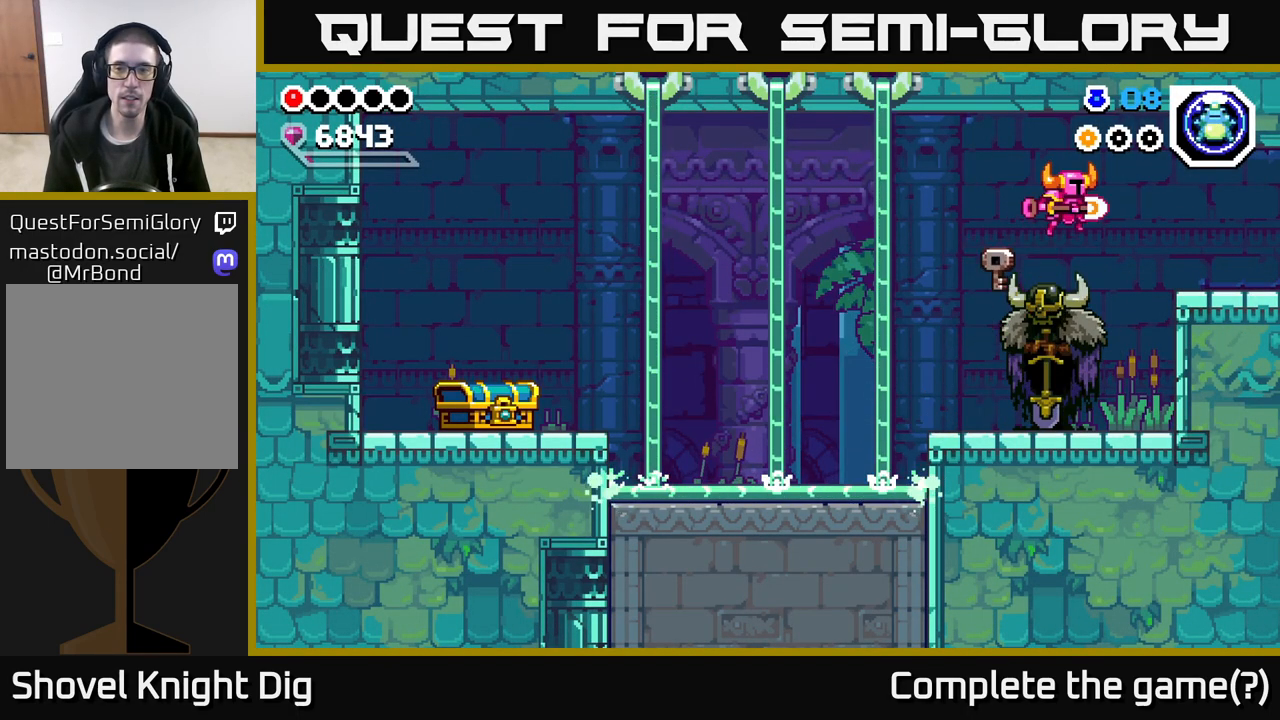
{"buttons": [], "left_stick": "center", "right_stick": "center", "events": [[100, "A", "up"], [133, "X", "up"], [450, "left_stick", "center"]]}
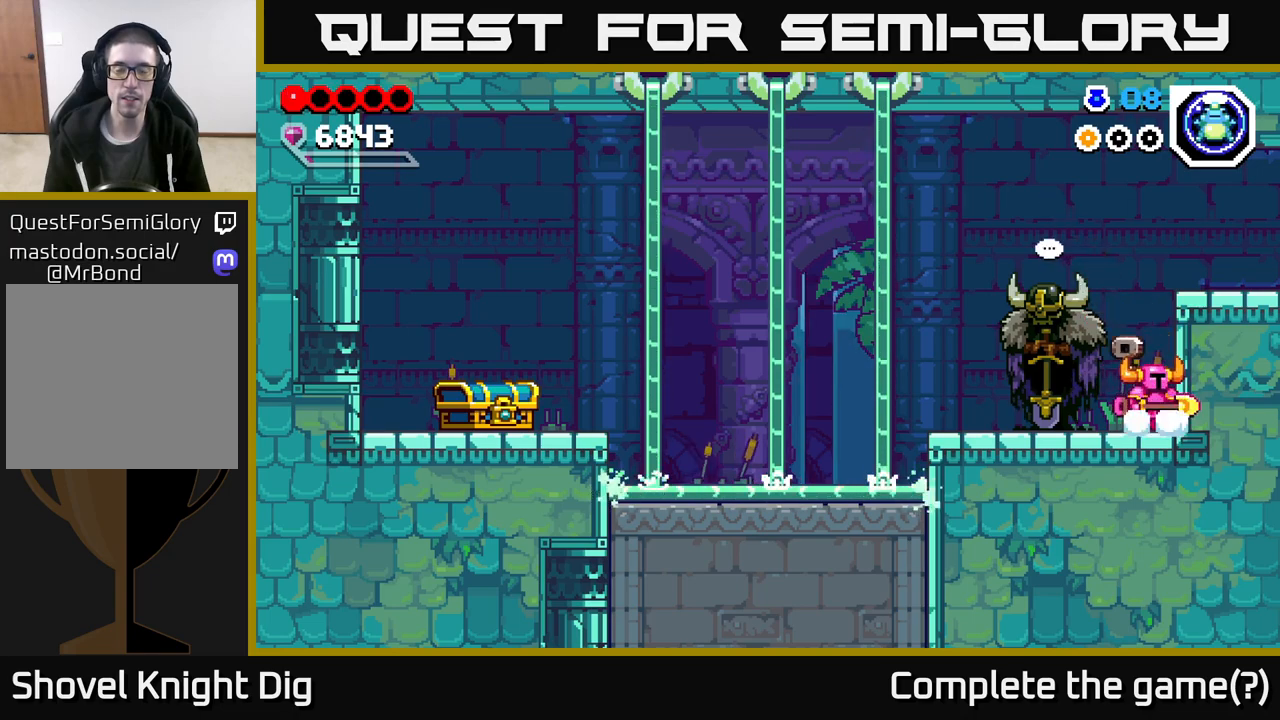
{"buttons": [], "left_stick": "down", "right_stick": "center", "events": [[67, "START", "down"], [217, "START", "up"], [433, "left_stick", "down"]]}
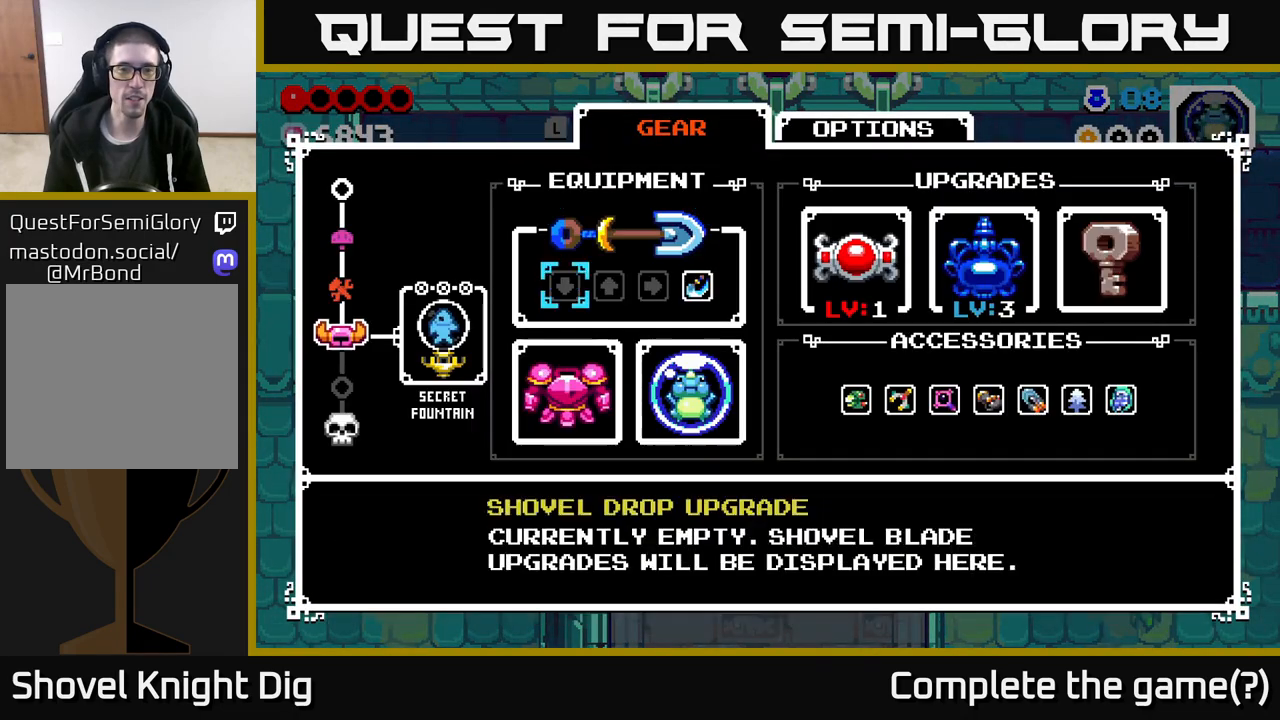
{"buttons": [], "left_stick": "right", "right_stick": "center", "events": [[100, "left_stick", "center"], [200, "left_stick", "right"], [333, "left_stick", "center"], [400, "left_stick", "right"]]}
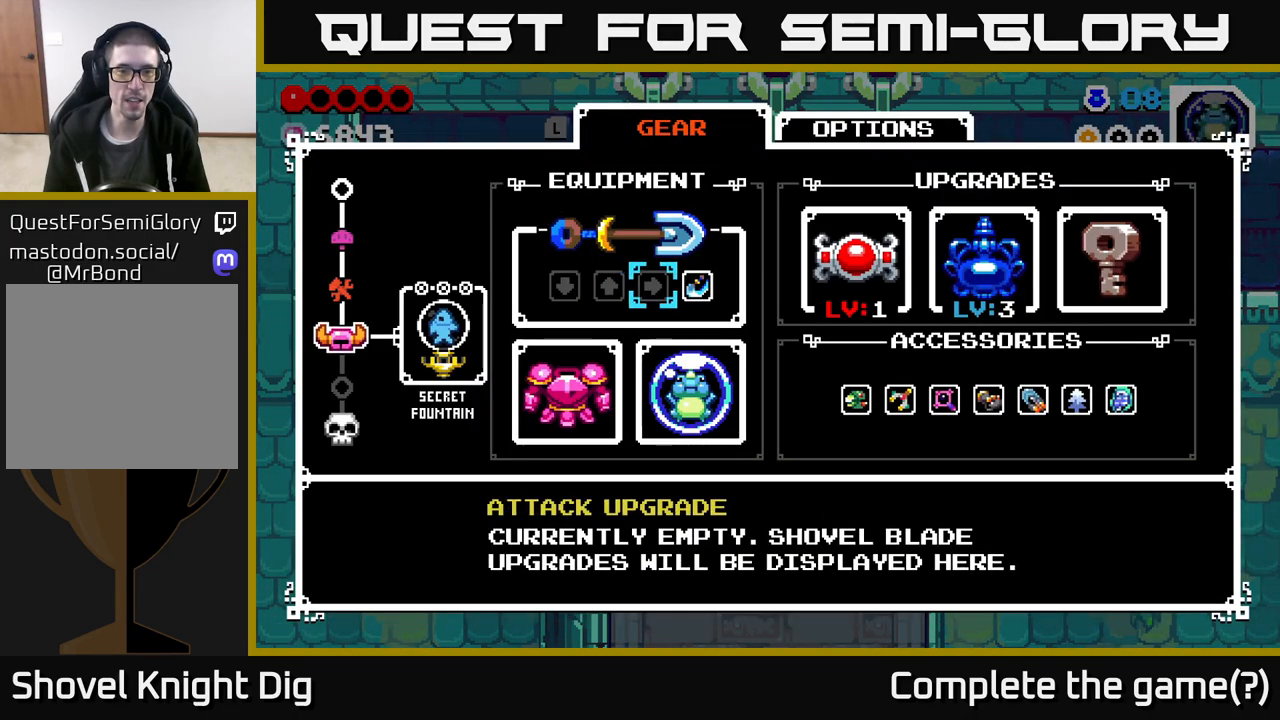
{"buttons": [], "left_stick": "center", "right_stick": "center", "events": [[17, "left_stick", "center"], [83, "left_stick", "right"], [233, "left_stick", "center"]]}
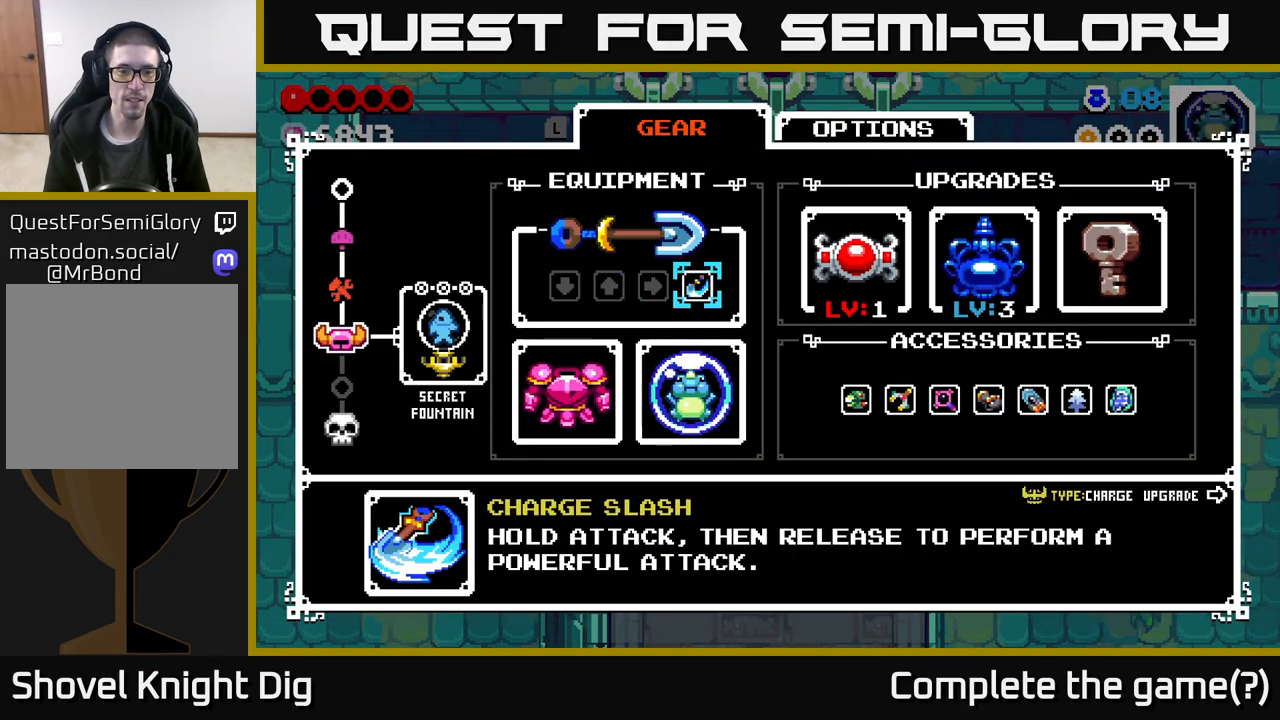
{"buttons": [], "left_stick": "center", "right_stick": "center", "events": []}
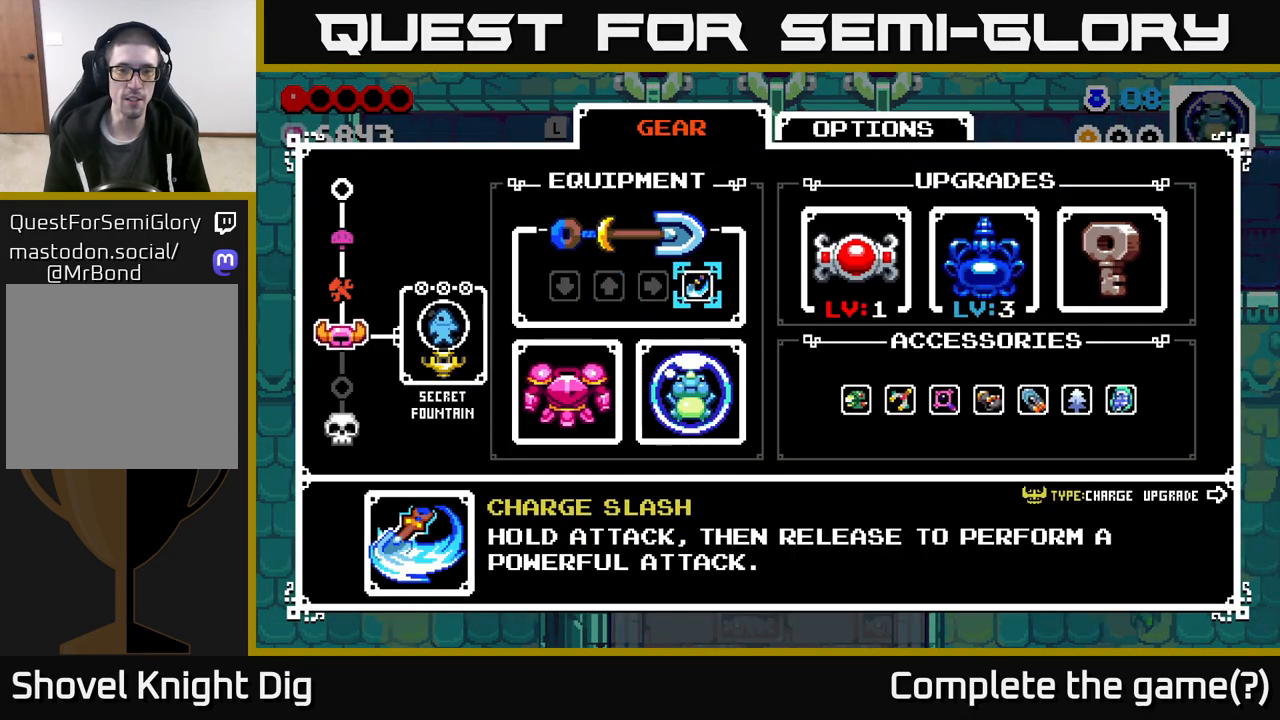
{"buttons": [], "left_stick": "center", "right_stick": "center", "events": []}
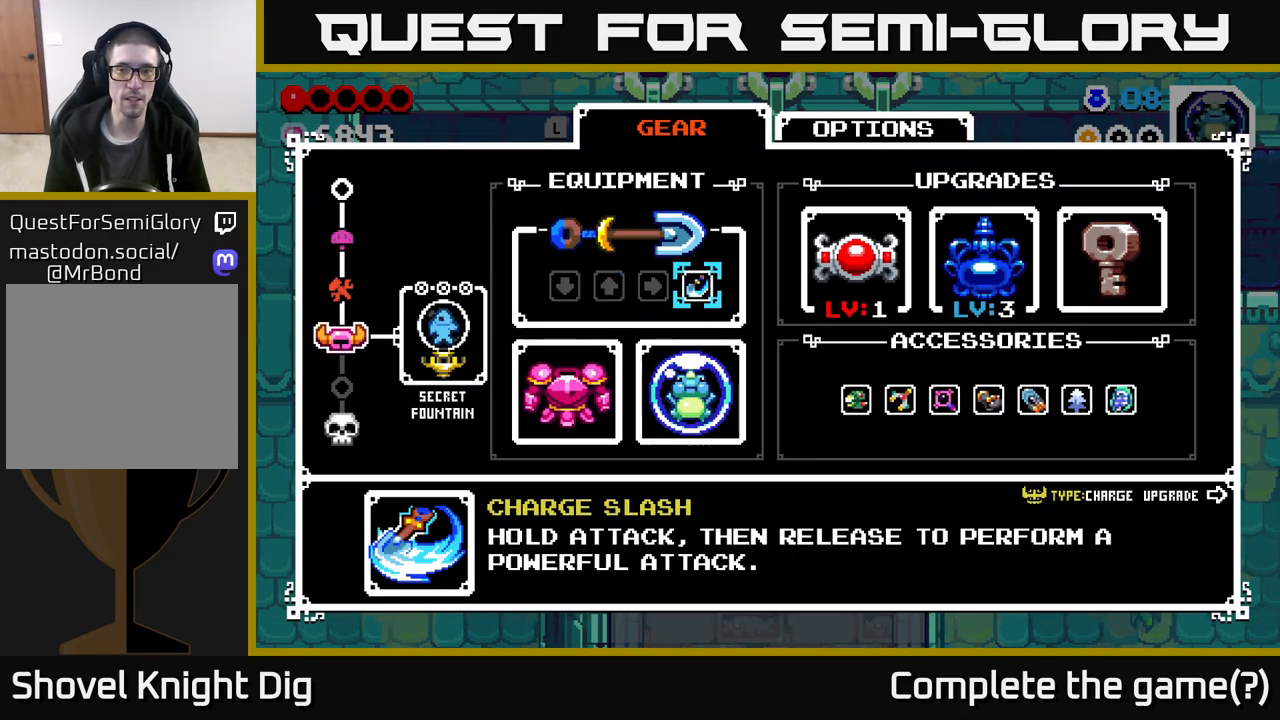
{"buttons": [], "left_stick": "center", "right_stick": "center", "events": []}
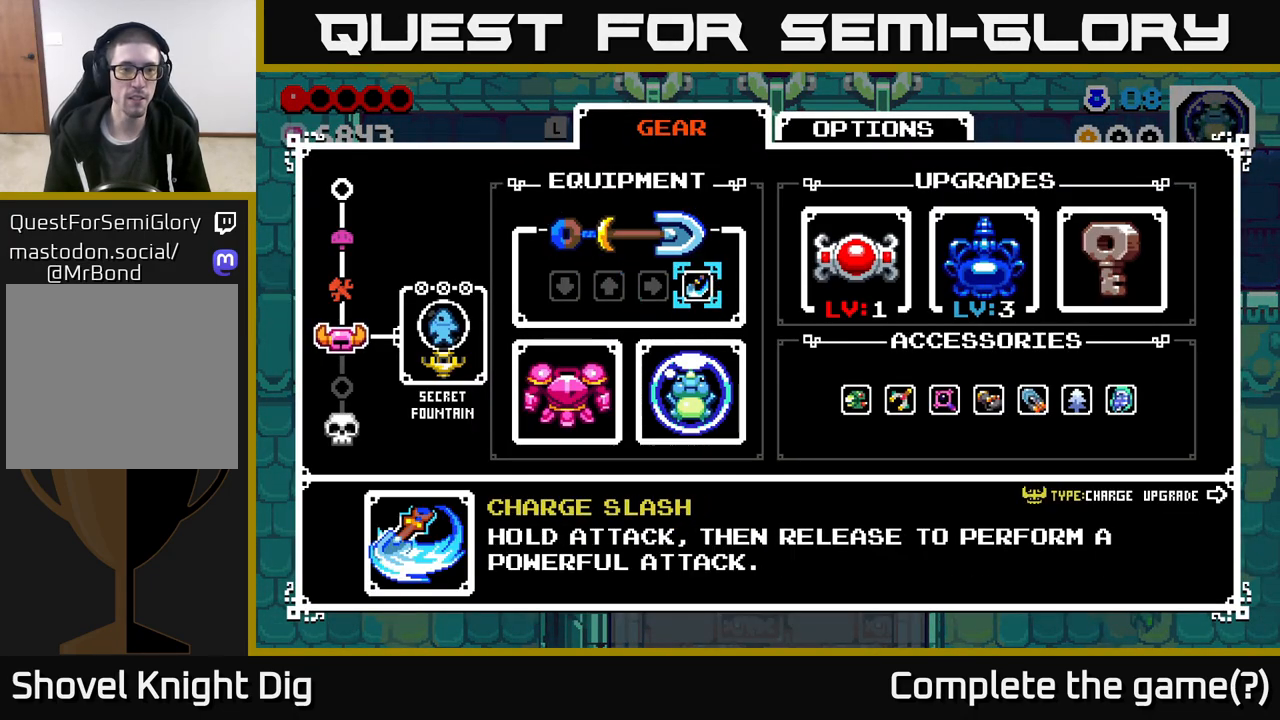
{"buttons": [], "left_stick": "down", "right_stick": "center", "events": [[417, "left_stick", "down"]]}
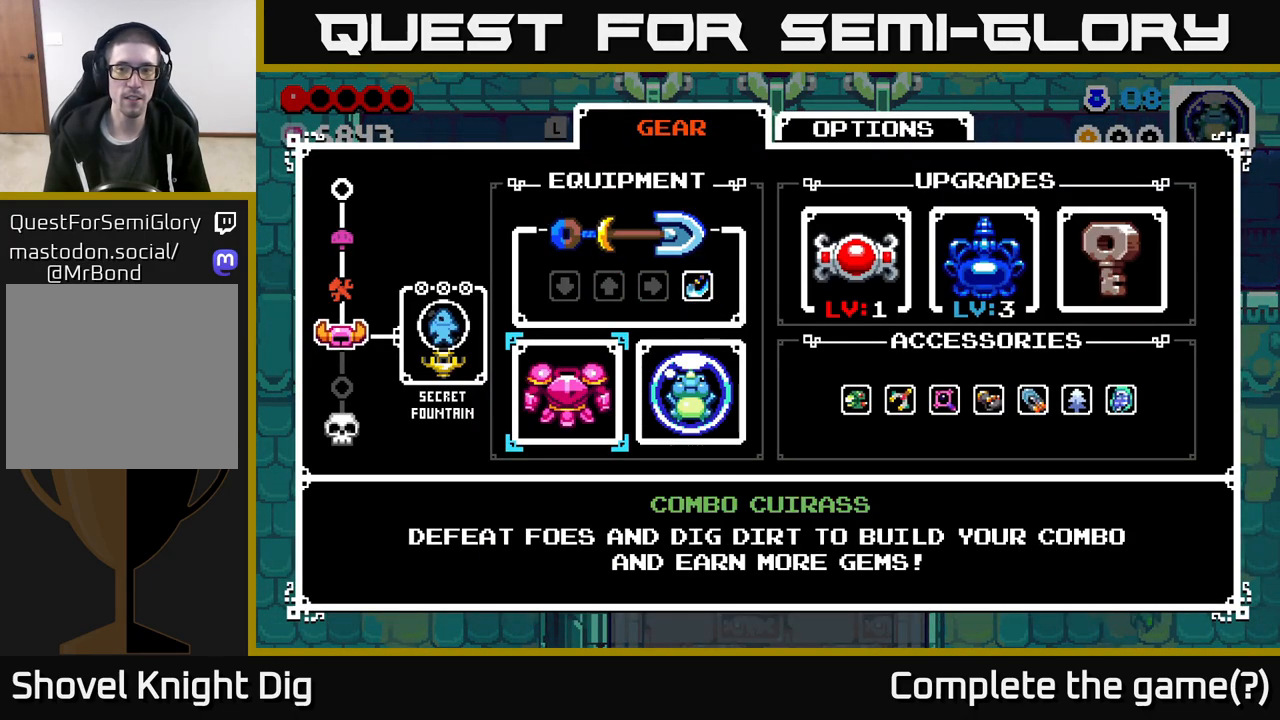
{"buttons": [], "left_stick": "right", "right_stick": "center", "events": [[83, "left_stick", "center"], [183, "left_stick", "right"], [333, "left_stick", "center"], [417, "left_stick", "right"]]}
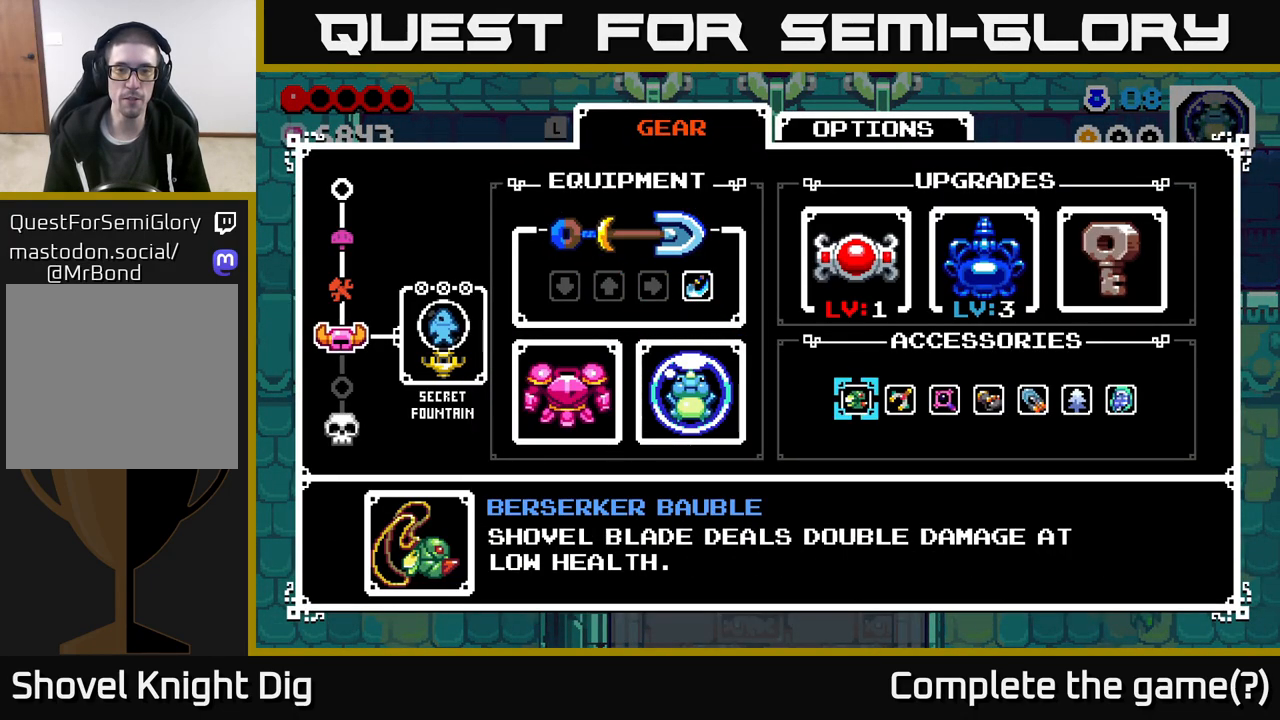
{"buttons": [], "left_stick": "right", "right_stick": "center", "events": [[67, "left_stick", "center"], [150, "left_stick", "right"], [300, "left_stick", "center"], [367, "left_stick", "right"]]}
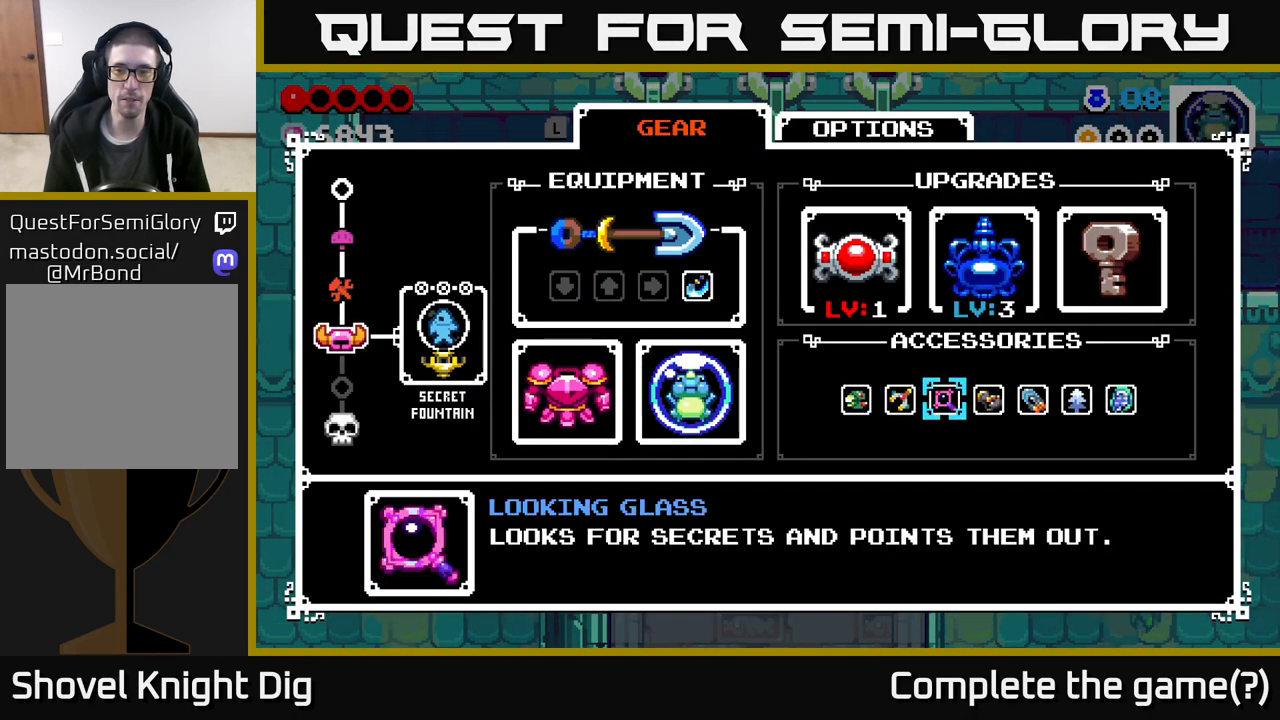
{"buttons": [], "left_stick": "center", "right_stick": "center", "events": [[183, "left_stick", "center"], [233, "left_stick", "right"], [400, "left_stick", "center"]]}
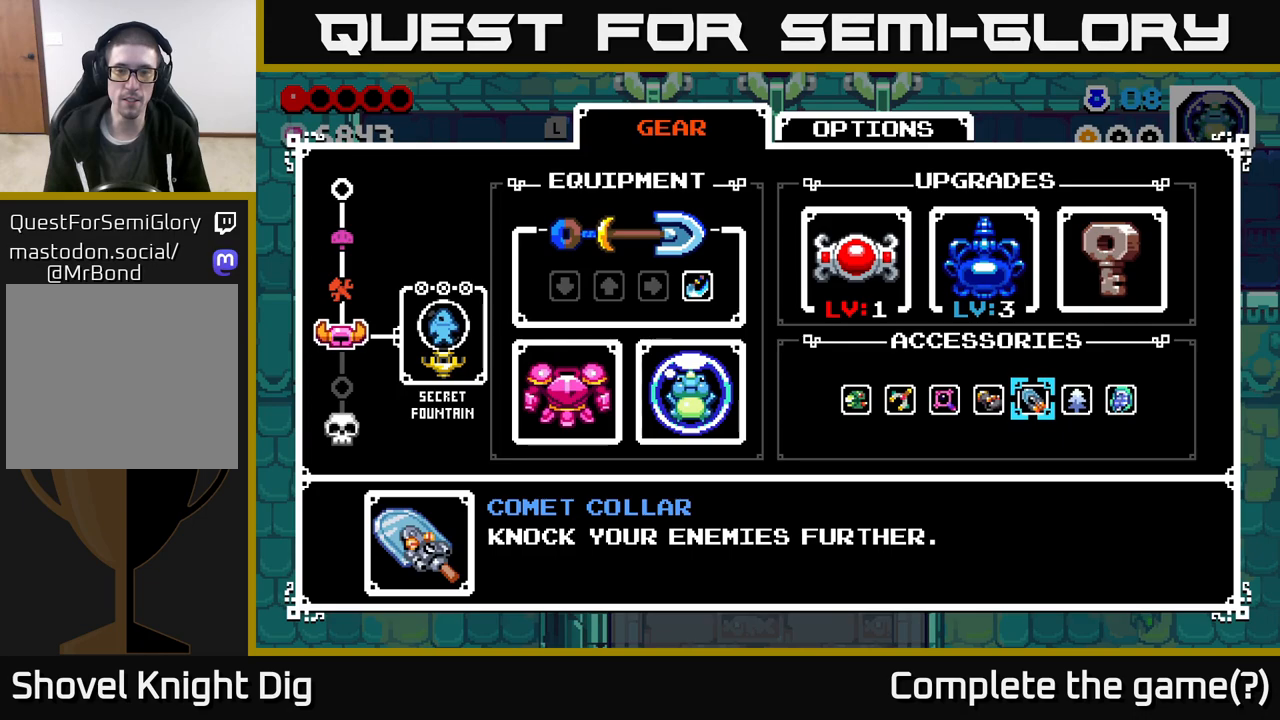
{"buttons": [], "left_stick": "center", "right_stick": "center", "events": []}
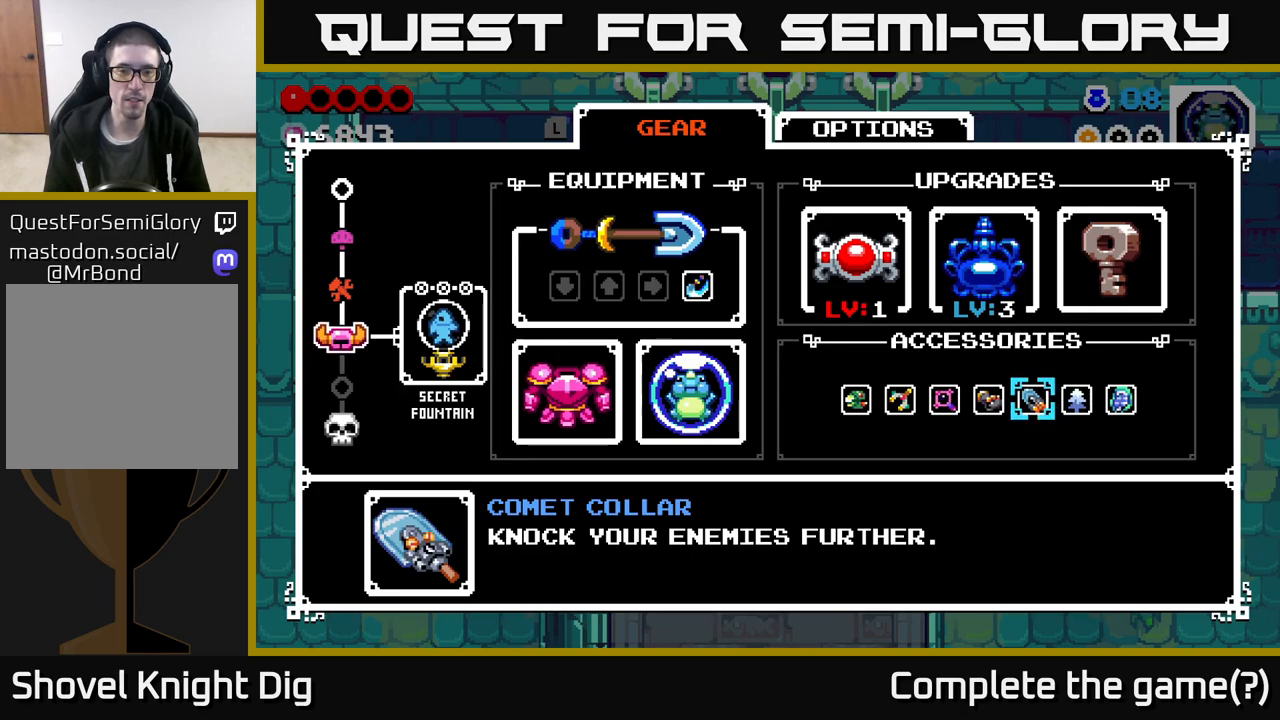
{"buttons": [], "left_stick": "right", "right_stick": "center", "events": [[33, "left_stick", "right"], [217, "left_stick", "center"], [350, "left_stick", "right"]]}
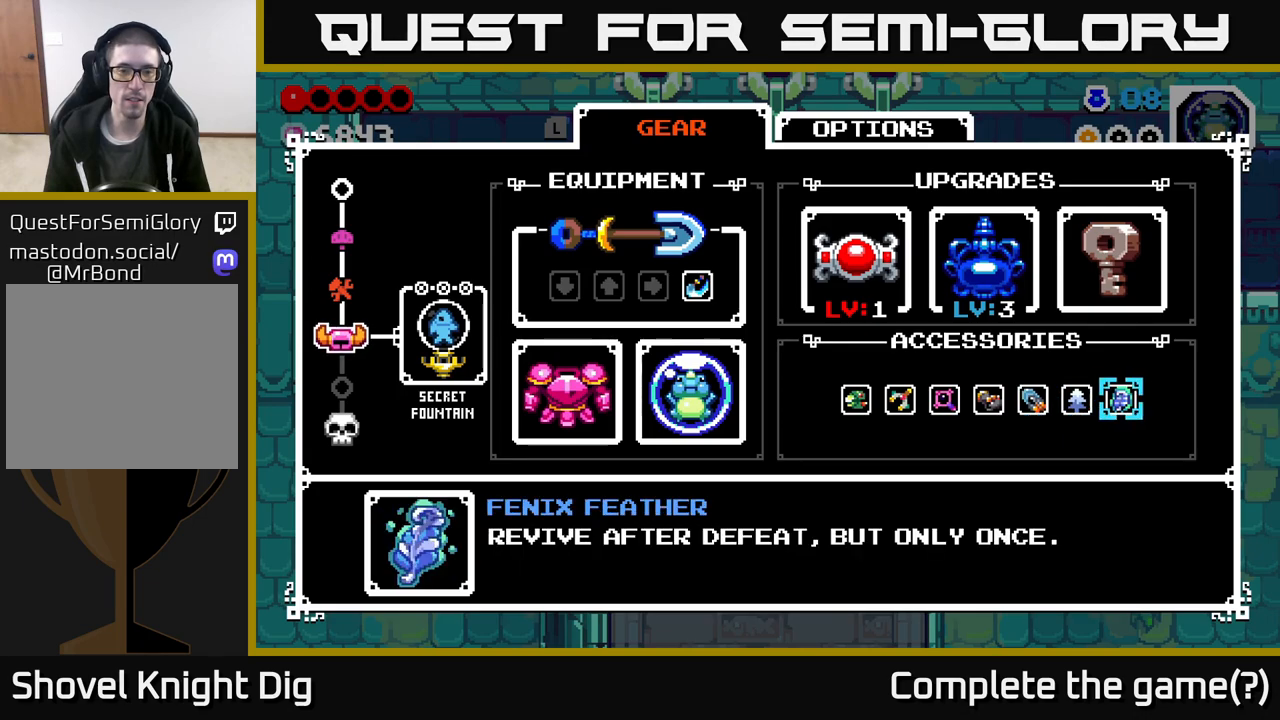
{"buttons": [], "left_stick": "left", "right_stick": "center", "events": [[33, "left_stick", "center"], [217, "left_stick", "left"], [350, "left_stick", "center"], [433, "left_stick", "left"]]}
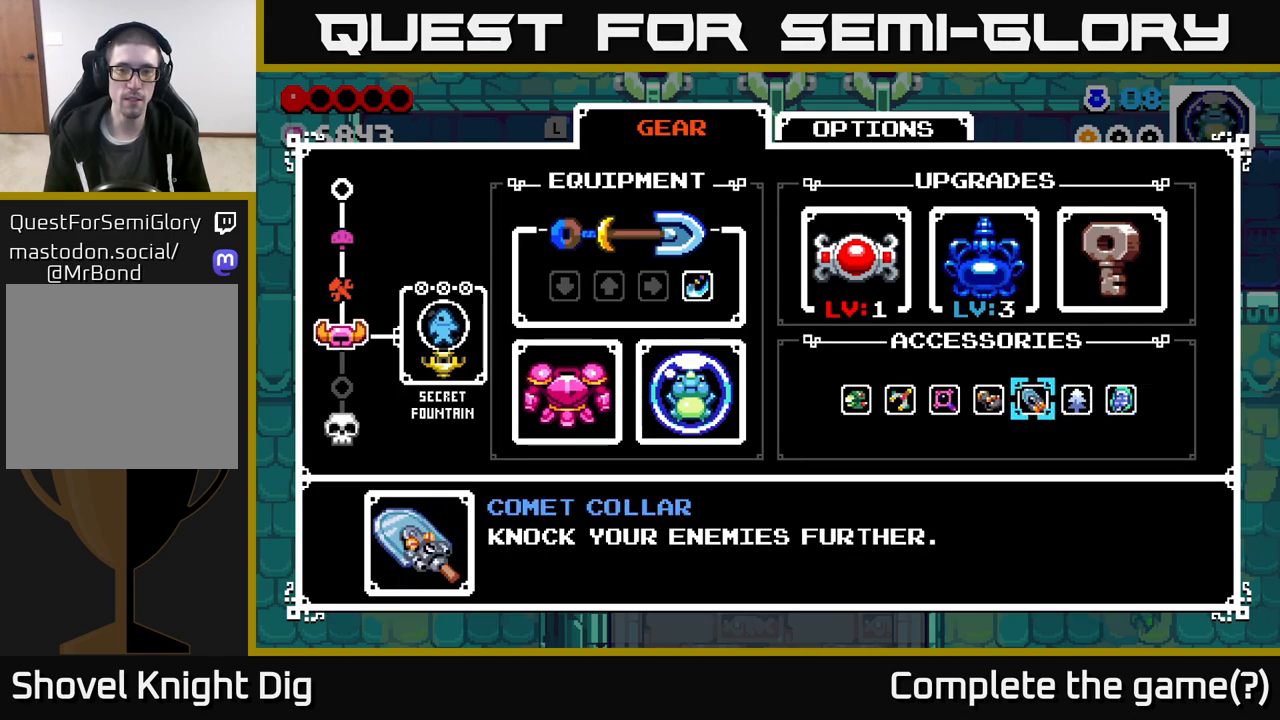
{"buttons": [], "left_stick": "center", "right_stick": "center", "events": [[67, "left_stick", "center"], [133, "left_stick", "left"], [267, "left_stick", "center"], [317, "left_stick", "left"], [433, "left_stick", "center"]]}
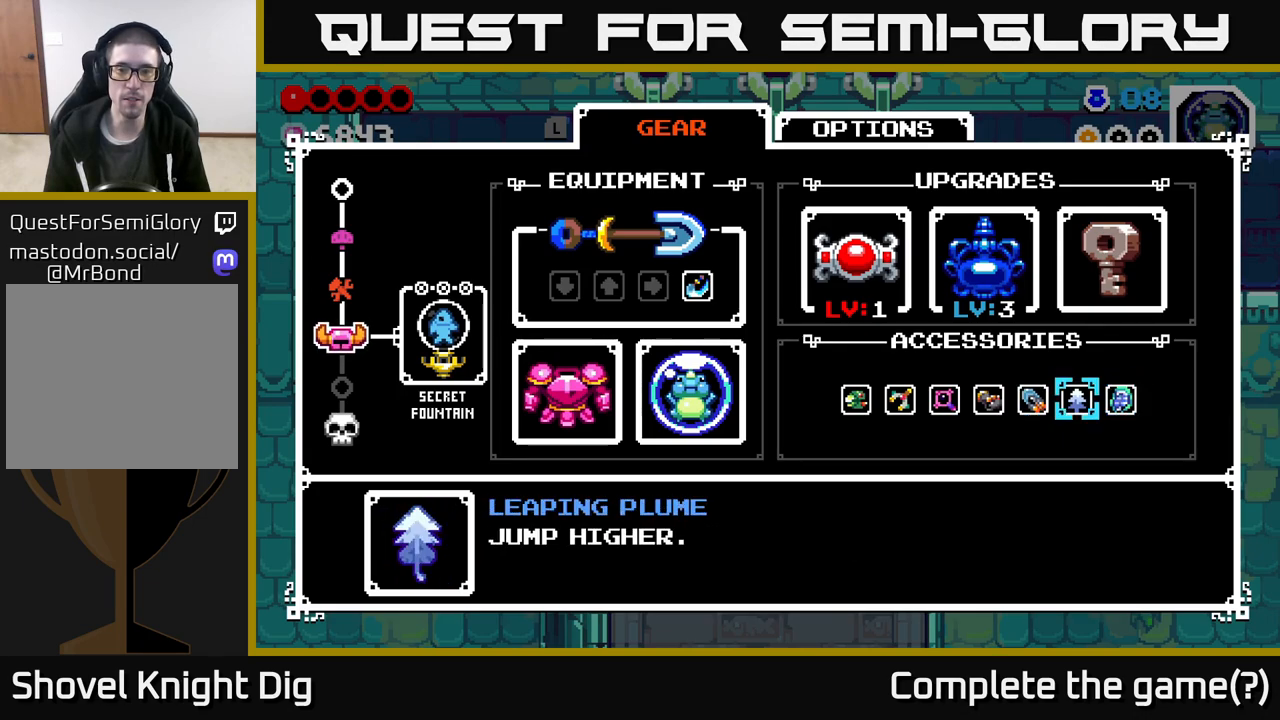
{"buttons": [], "left_stick": "left", "right_stick": "center", "events": [[33, "left_stick", "left"], [167, "left_stick", "center"], [250, "left_stick", "left"], [383, "left_stick", "center"], [467, "left_stick", "left"]]}
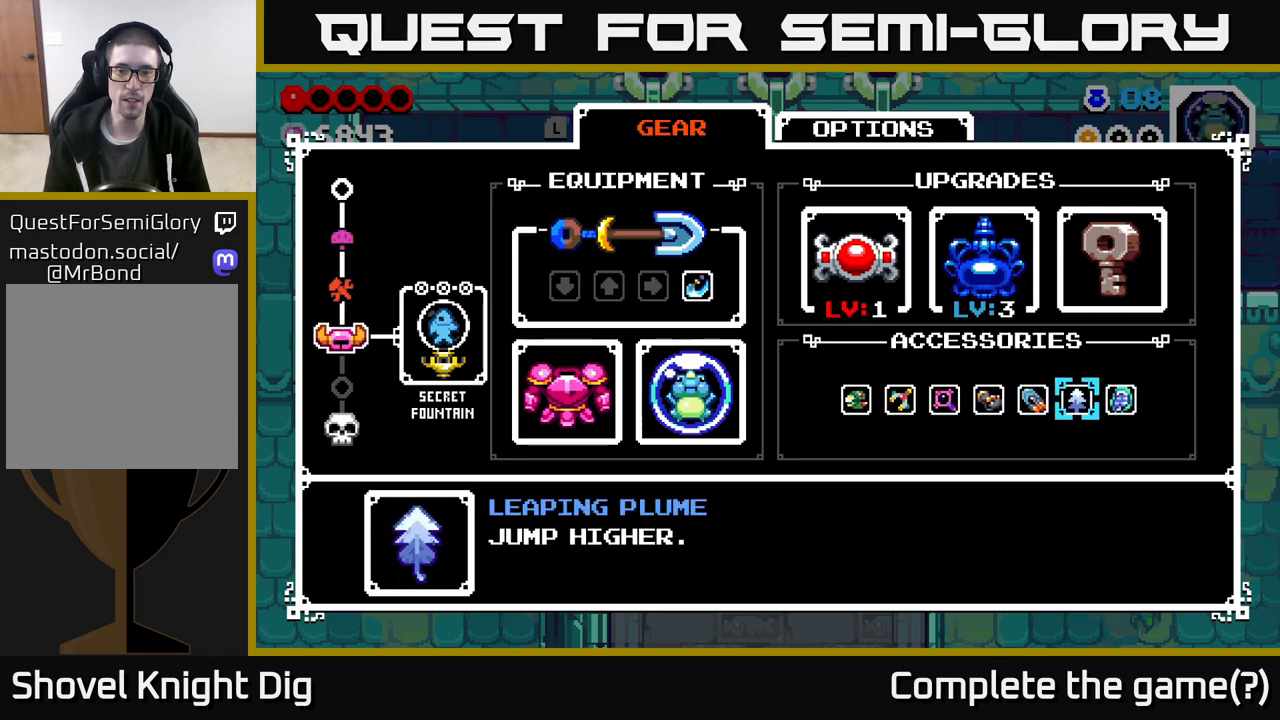
{"buttons": [], "left_stick": "left", "right_stick": "center", "events": [[83, "left_stick", "center"], [183, "left_stick", "left"], [317, "left_stick", "center"], [400, "left_stick", "left"]]}
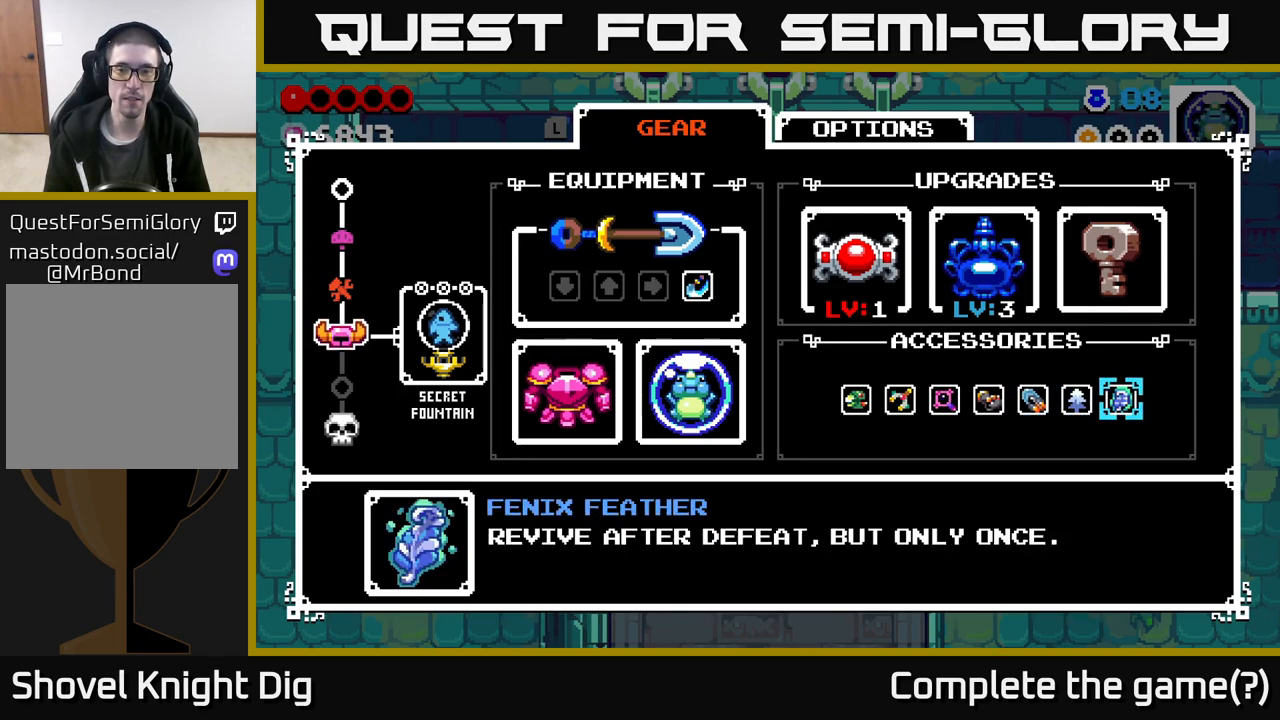
{"buttons": [], "left_stick": "center", "right_stick": "center", "events": [[33, "left_stick", "center"], [117, "left_stick", "left"], [250, "left_stick", "center"], [350, "left_stick", "left"], [483, "left_stick", "center"]]}
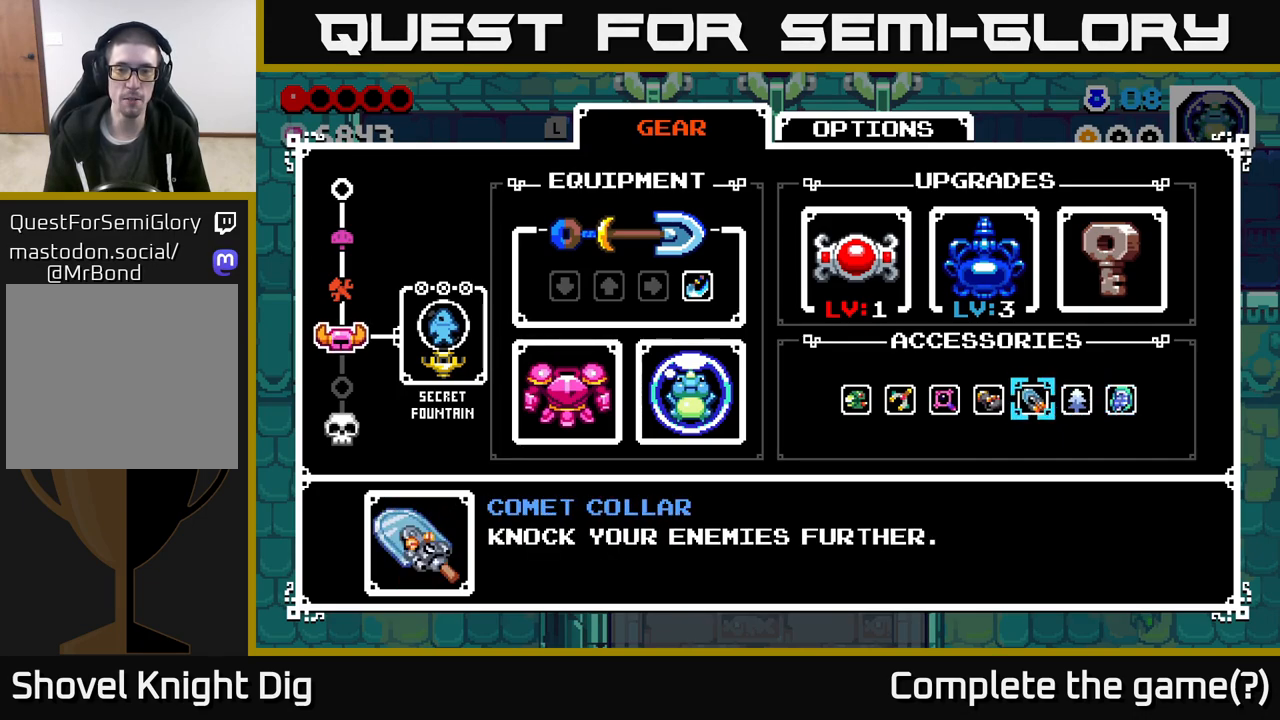
{"buttons": [], "left_stick": "center", "right_stick": "center", "events": [[67, "left_stick", "left"], [200, "left_stick", "center"]]}
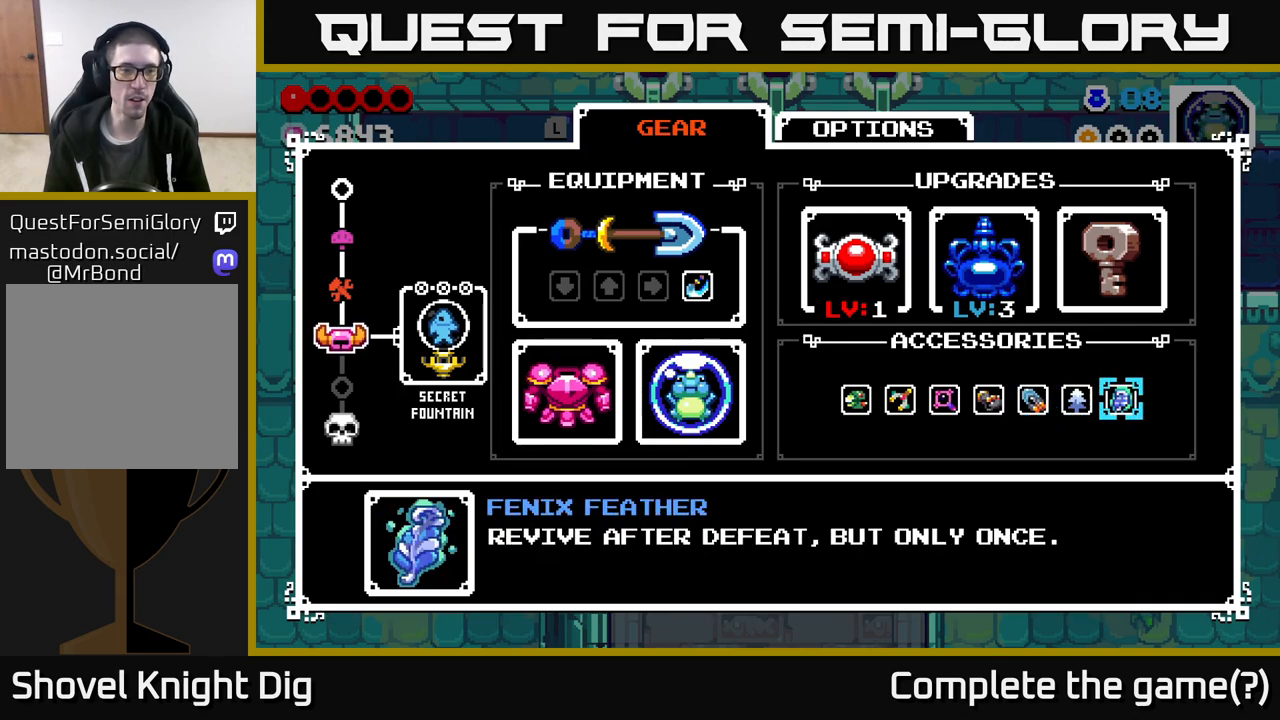
{"buttons": [], "left_stick": "center", "right_stick": "center", "events": []}
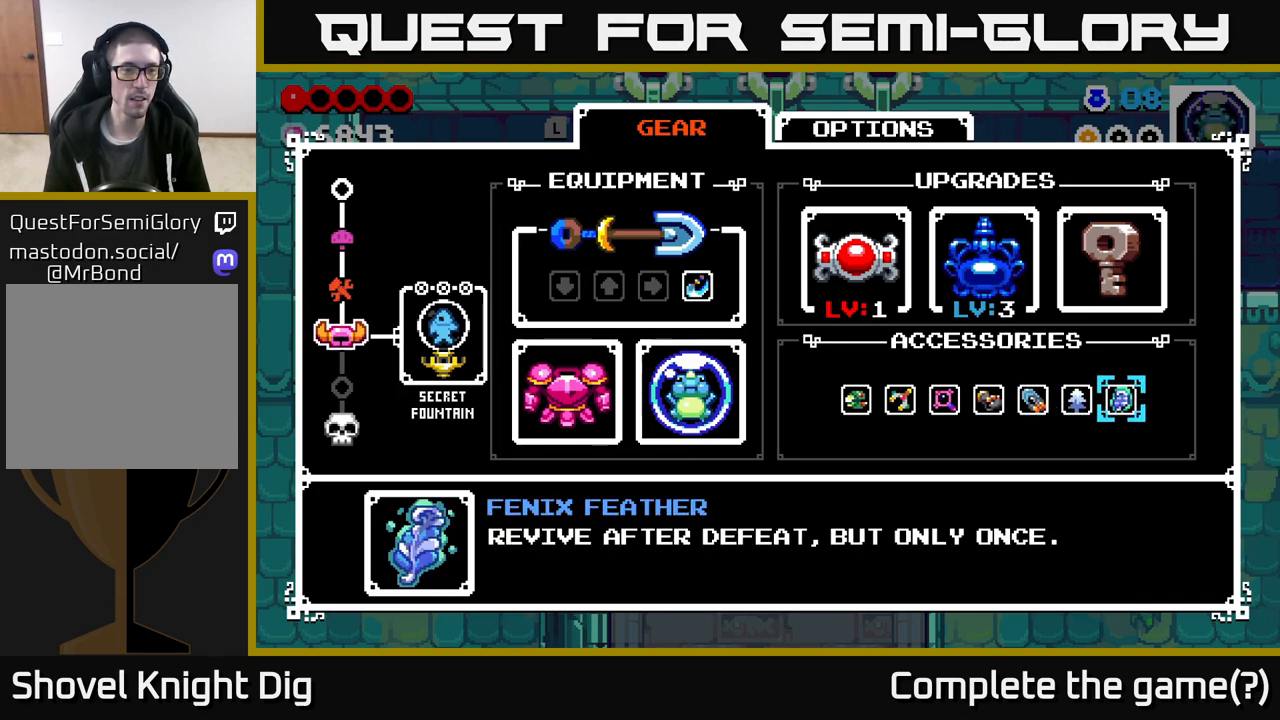
{"buttons": [], "left_stick": "center", "right_stick": "center", "events": []}
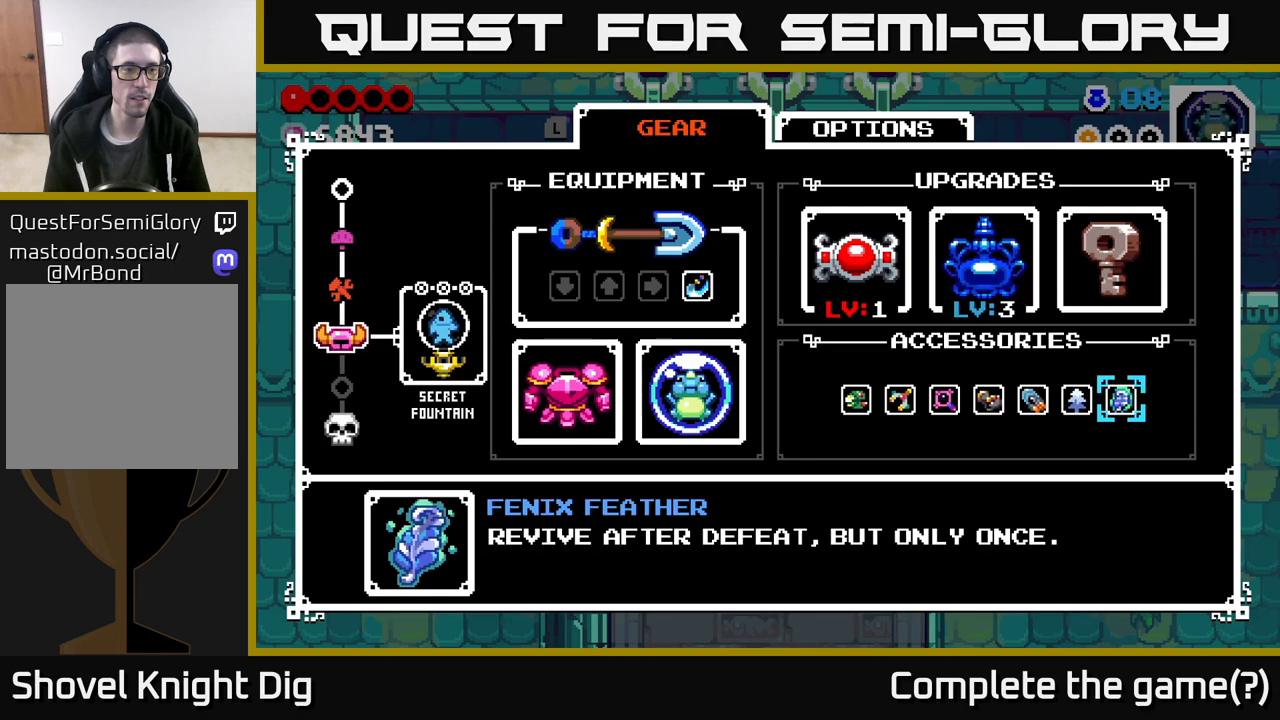
{"buttons": [], "left_stick": "center", "right_stick": "center", "events": []}
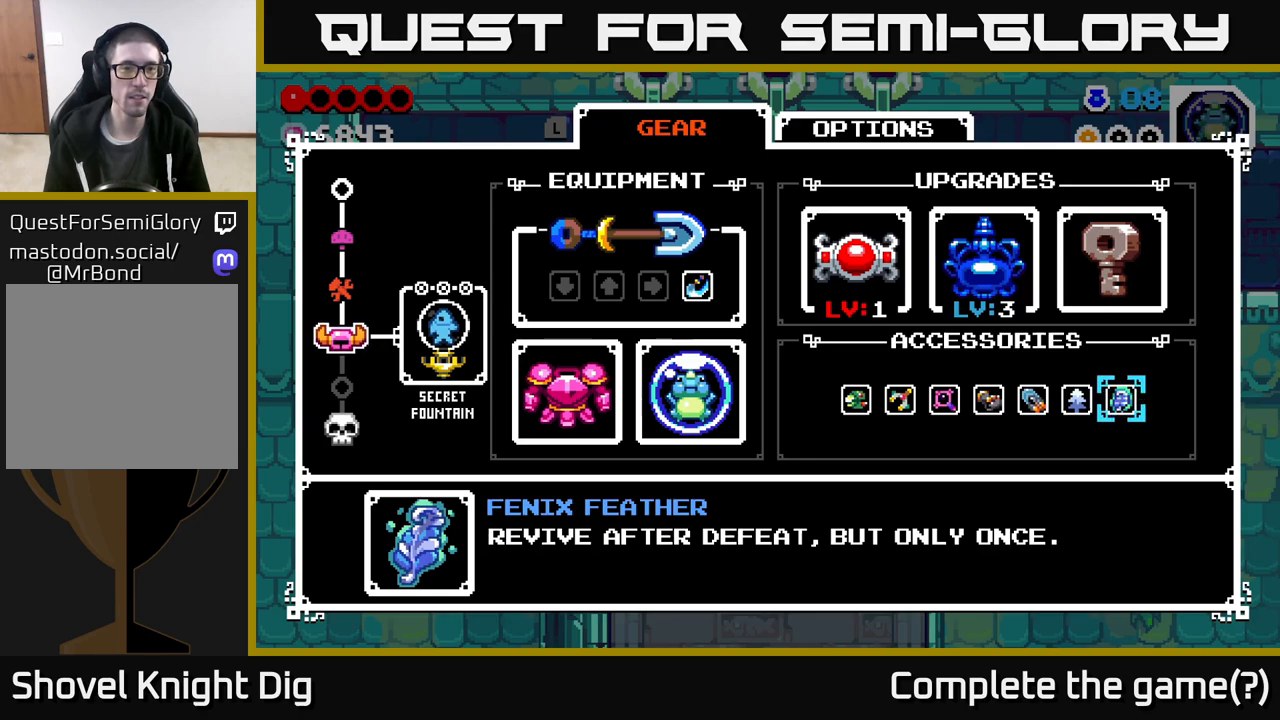
{"buttons": [], "left_stick": "center", "right_stick": "center", "events": []}
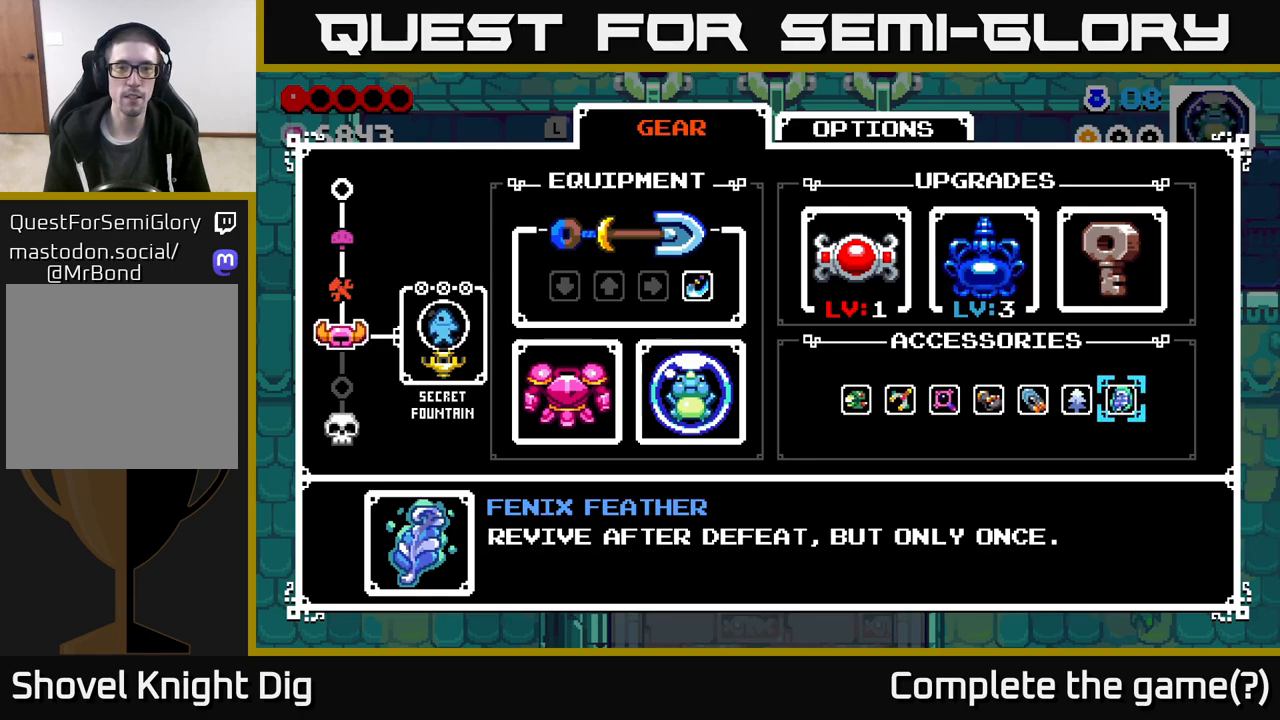
{"buttons": [], "left_stick": "left", "right_stick": "center", "events": [[333, "B", "down"], [433, "B", "up"], [500, "left_stick", "left"]]}
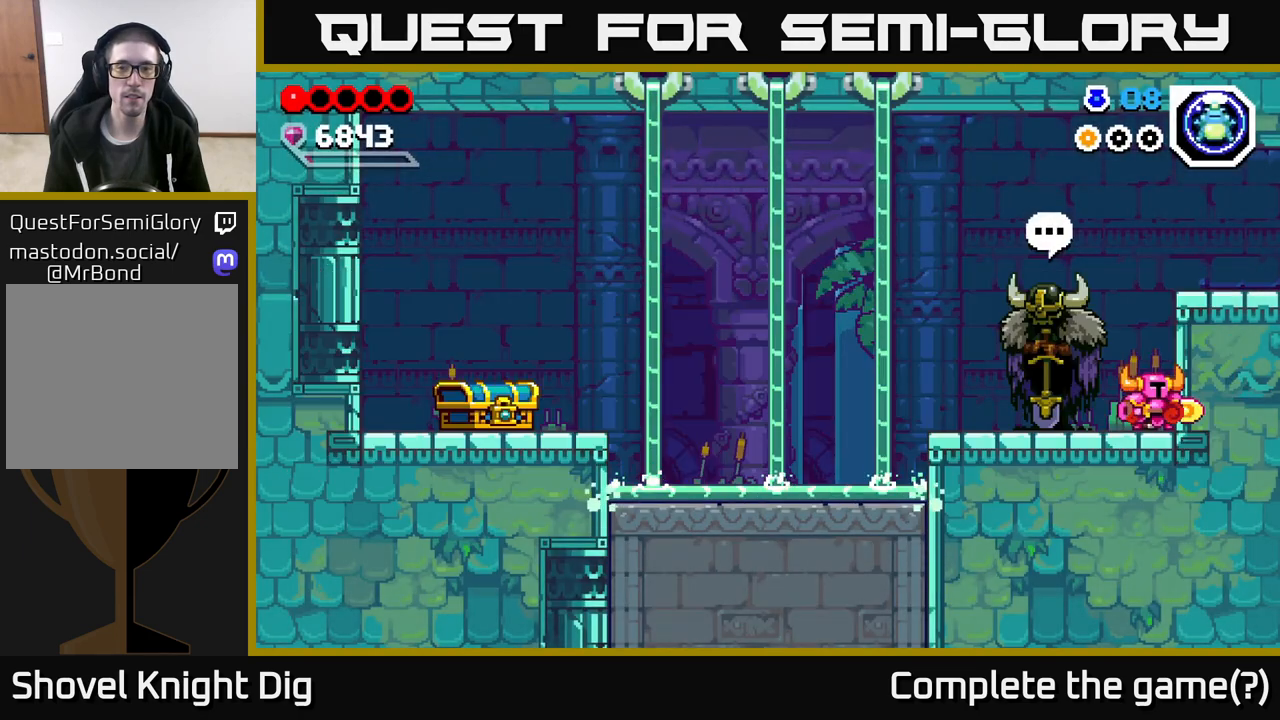
{"buttons": [], "left_stick": "center", "right_stick": "center", "events": [[233, "X", "down"], [250, "left_stick", "center"], [350, "X", "up"]]}
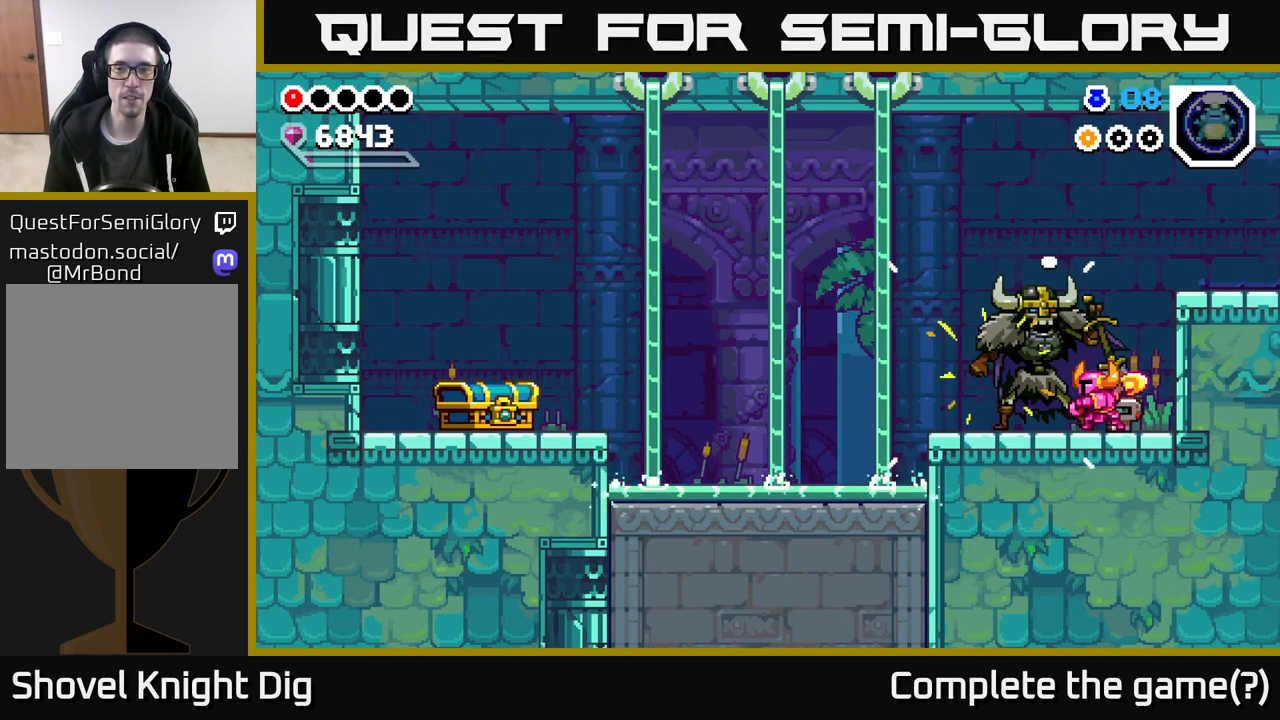
{"buttons": [], "left_stick": "center", "right_stick": "center", "events": []}
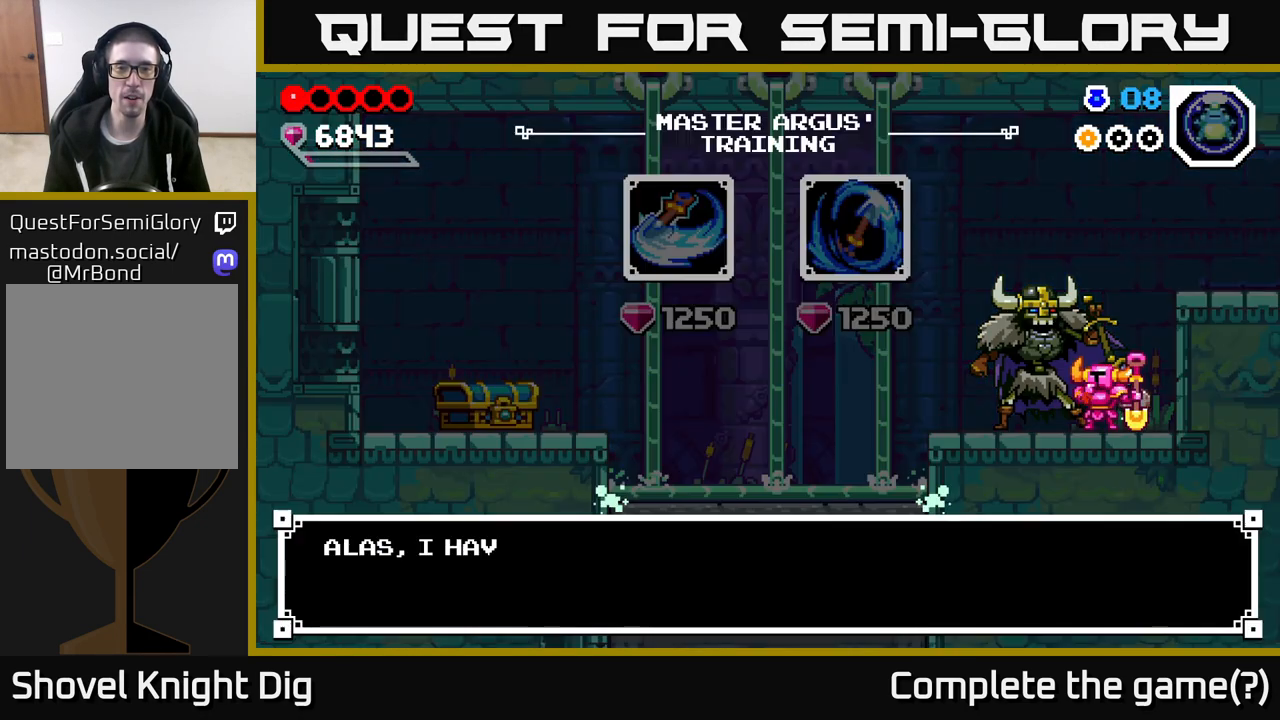
{"buttons": [], "left_stick": "center", "right_stick": "center", "events": []}